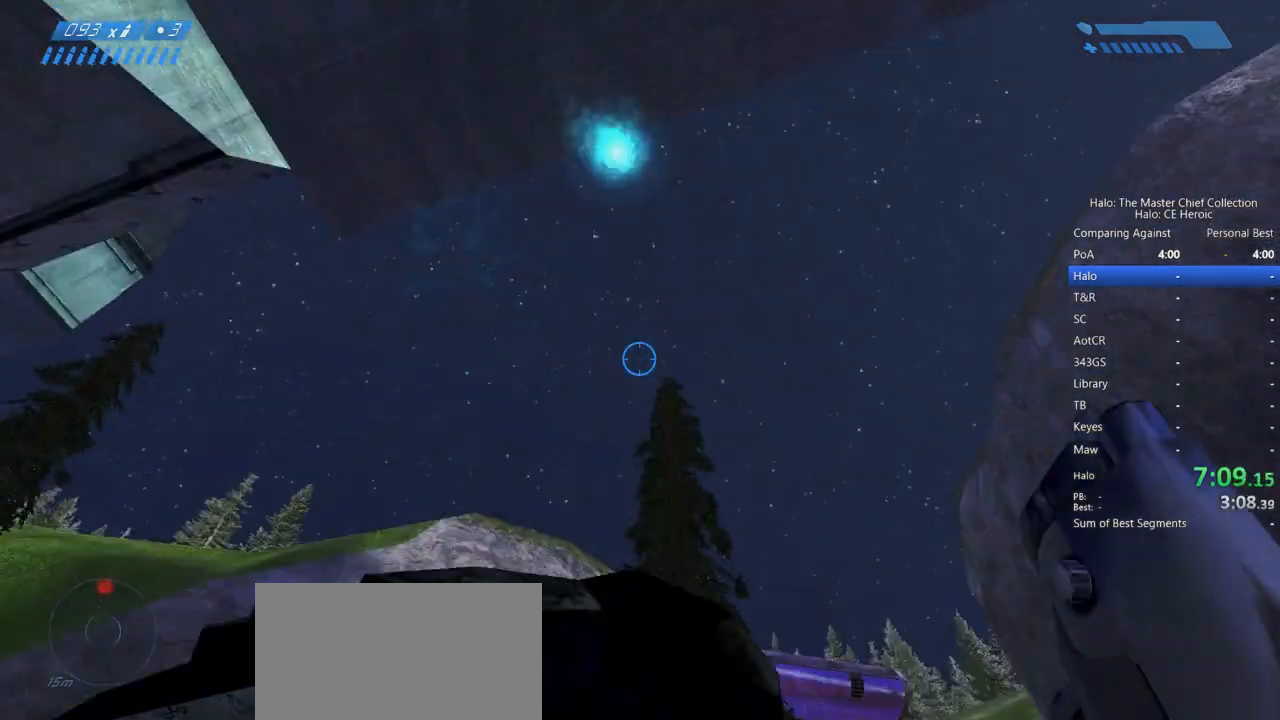
Gameplay with keyboard and mouse; each line is a JSON object with the keys and mouse buttons held at the frame after it. "events" lists presses ("down") and releases ("up") of "a", "alt", "c", "caps_lock", "ctrl", "d", "e", "escape", "f", "g", "q", "r", "s", "shift", "space", "tab", "v", "w", "x", "z", "mouse_left", "mouse_right", "mouse_mb4" and "mouse_mb5" between this image and that frame as [ms after this image, input, new state], when the widget could be followed in between. "mouse_left", "mouse_right", "mouse_mb4", "mouse_mb5" = the "left", "right", "mb4", "mb5" buttons of the "mouse" list. No other keys are recorded. Not read: mouse_move.
{"keys": [], "mouse": [], "events": []}
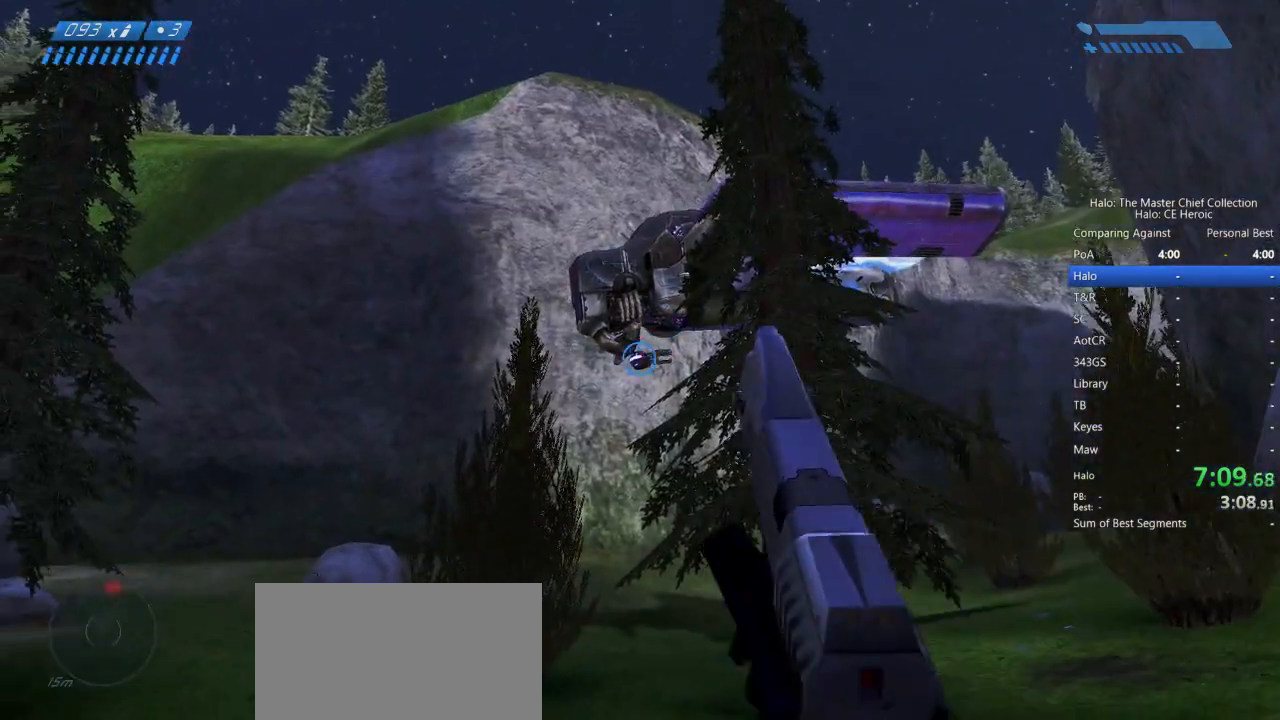
{"keys": [], "mouse": [], "events": []}
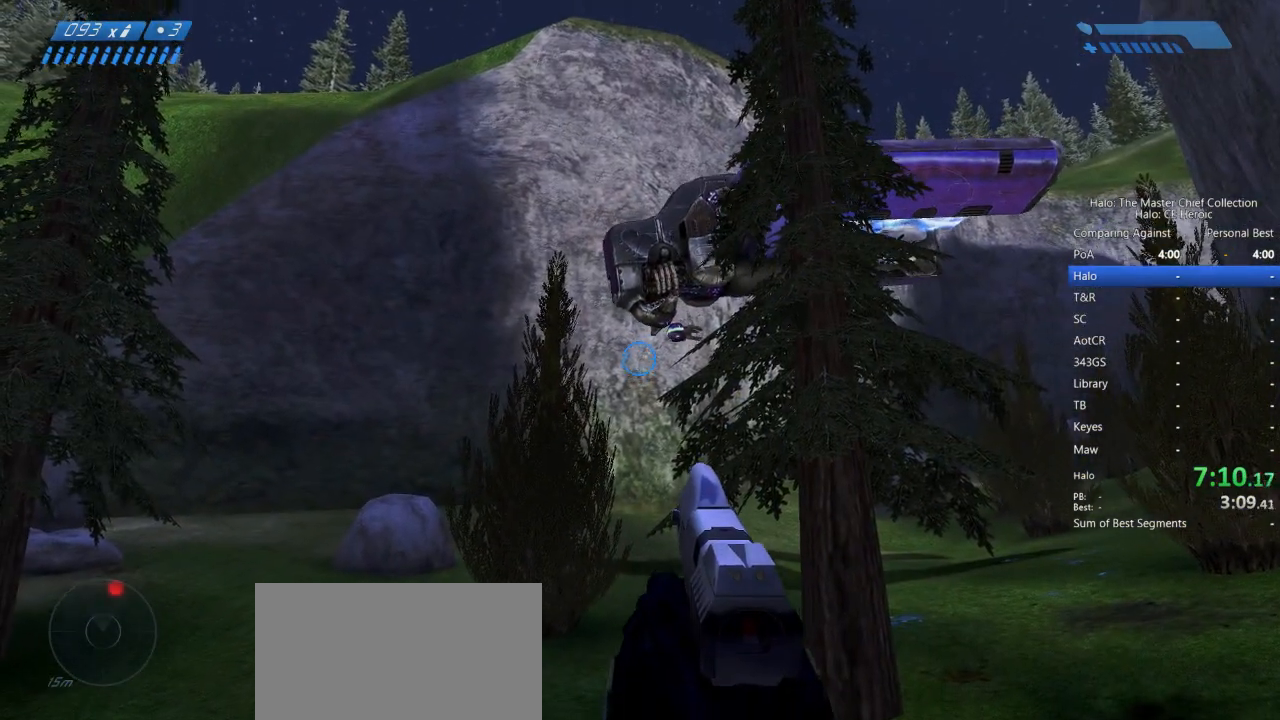
{"keys": [], "mouse": [], "events": []}
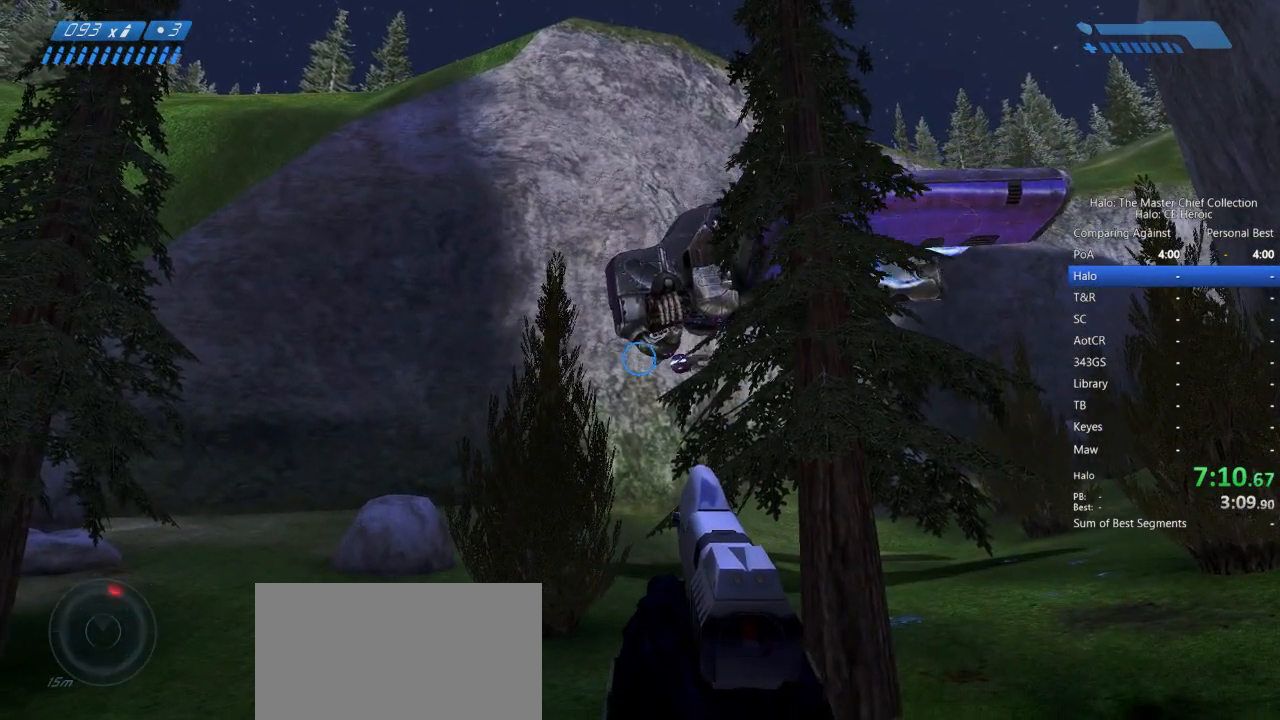
{"keys": [], "mouse": [], "events": []}
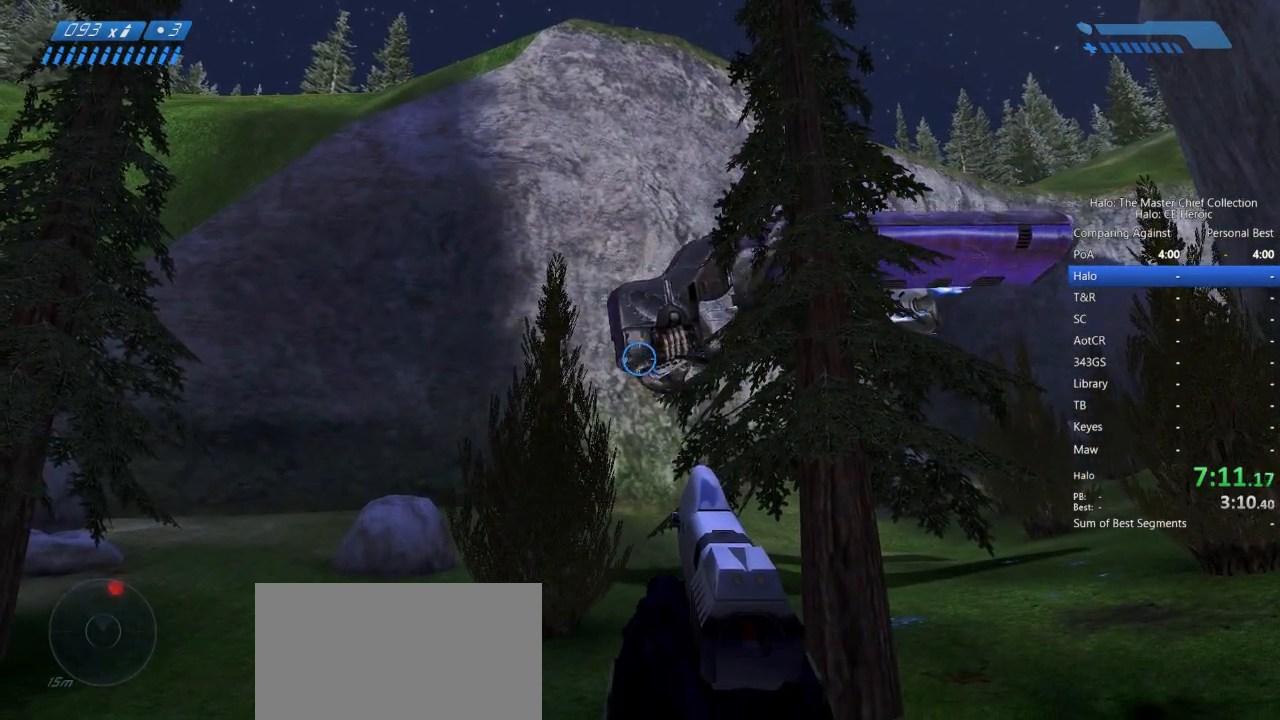
{"keys": [], "mouse": [], "events": []}
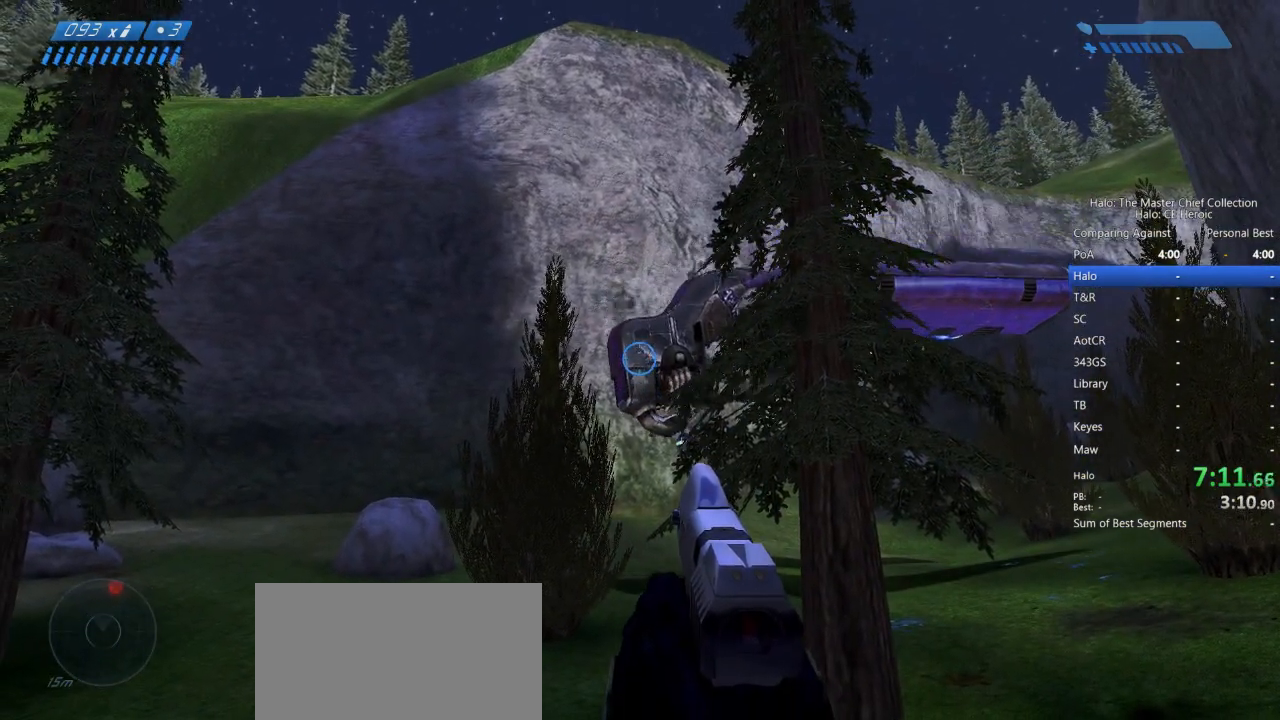
{"keys": [], "mouse": ["right"], "events": [[483, "mouse_right", "down"]]}
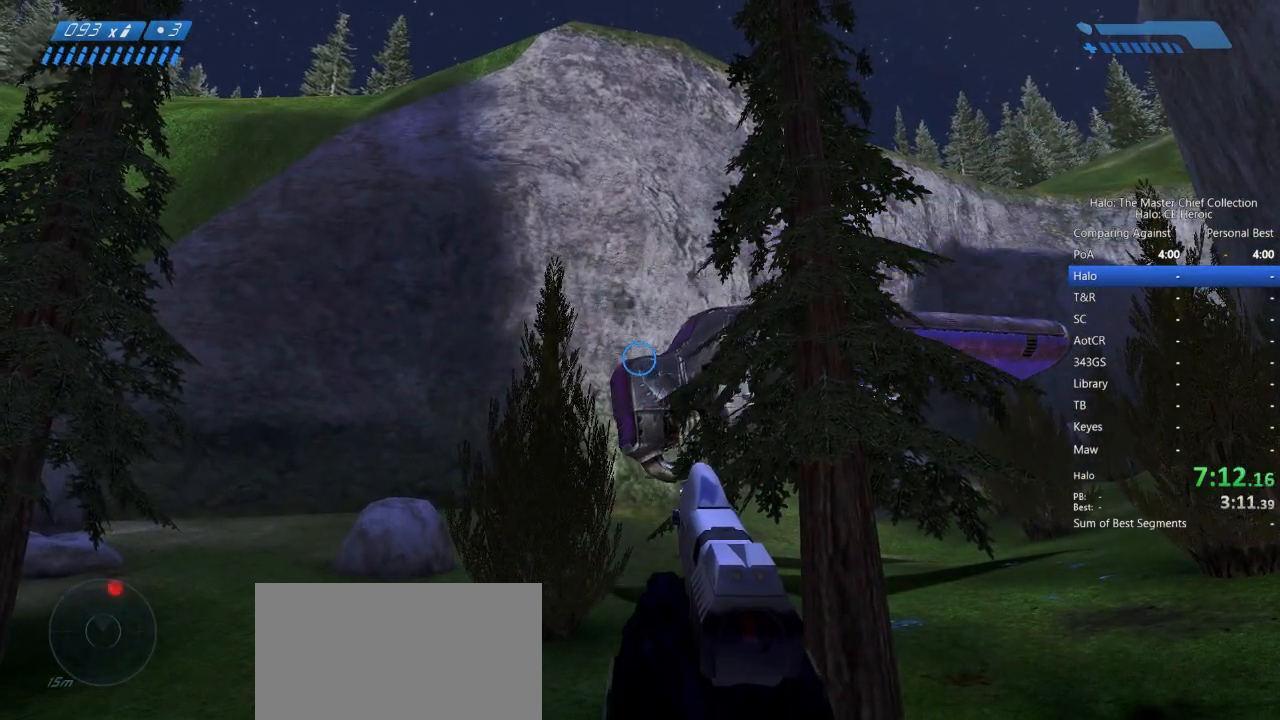
{"keys": ["g"], "mouse": ["right"], "events": [[83, "mouse_right", "up"], [200, "mouse_right", "down"], [250, "mouse_right", "up"], [350, "mouse_right", "down"], [450, "g", "down"], [450, "mouse_right", "up"], [500, "mouse_right", "down"]]}
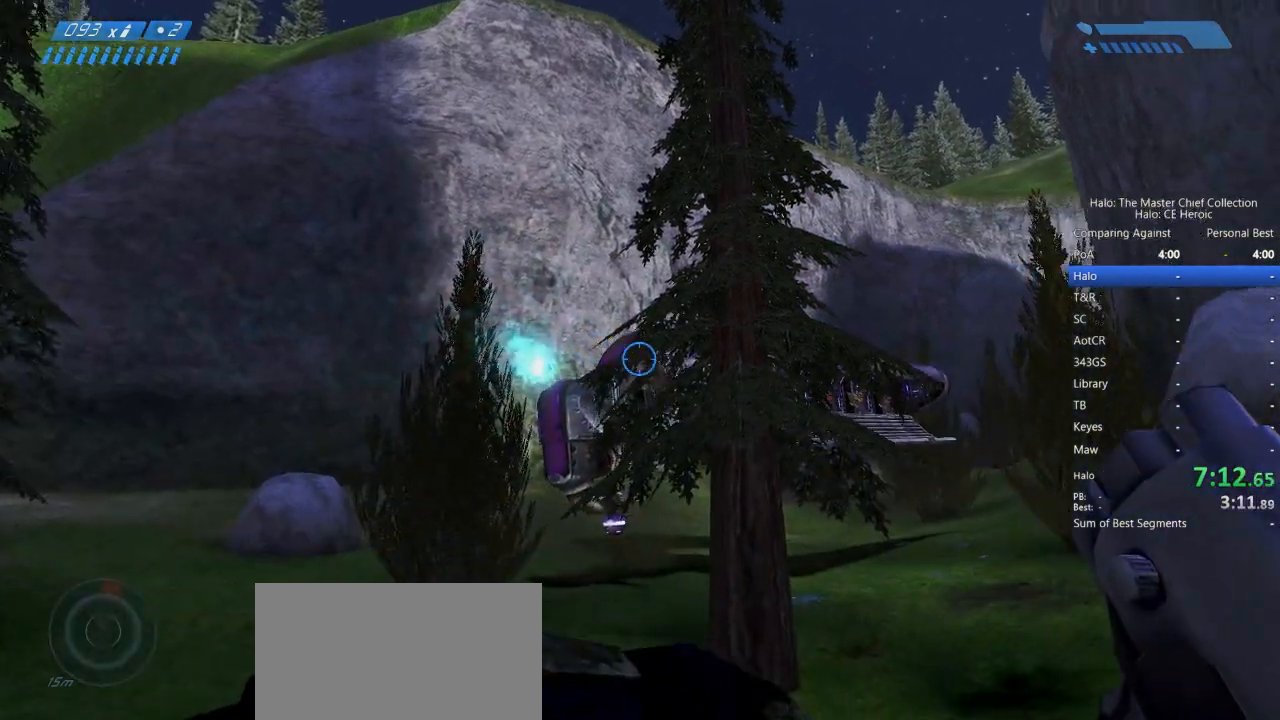
{"keys": [], "mouse": [], "events": [[33, "g", "up"], [83, "mouse_right", "up"], [133, "mouse_right", "down"], [233, "mouse_right", "up"]]}
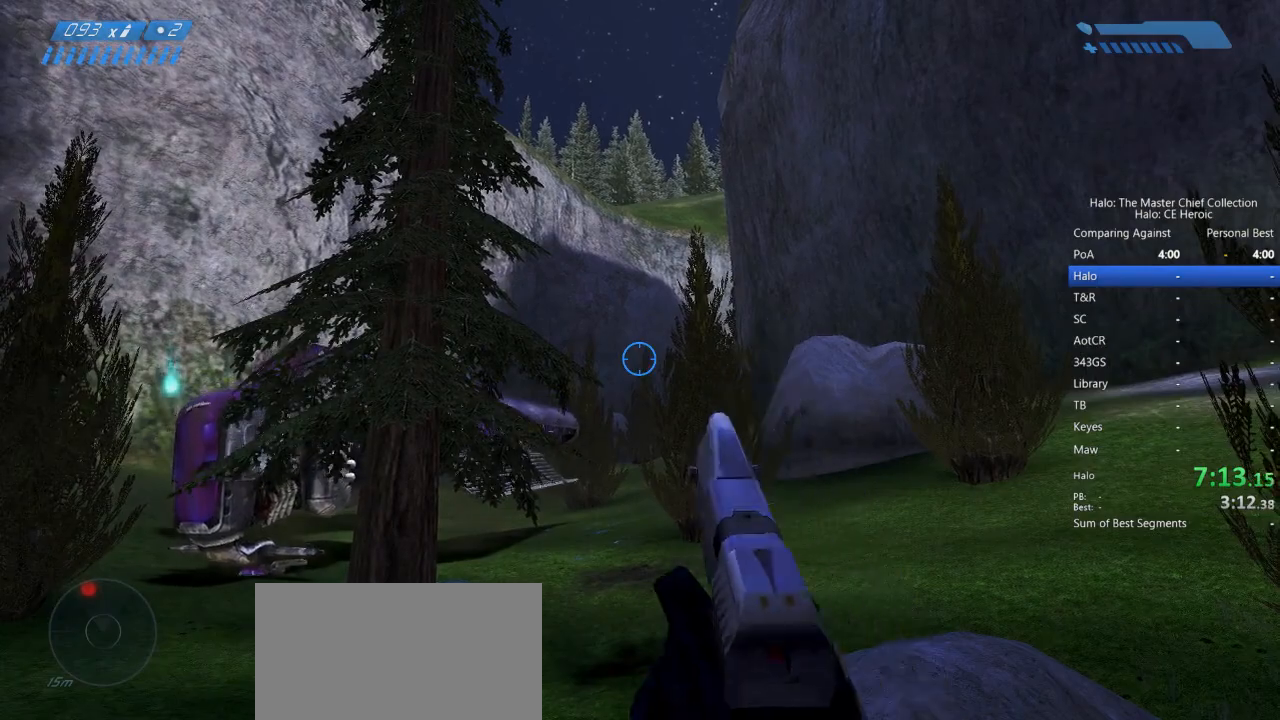
{"keys": [], "mouse": ["right"], "events": [[467, "mouse_right", "down"]]}
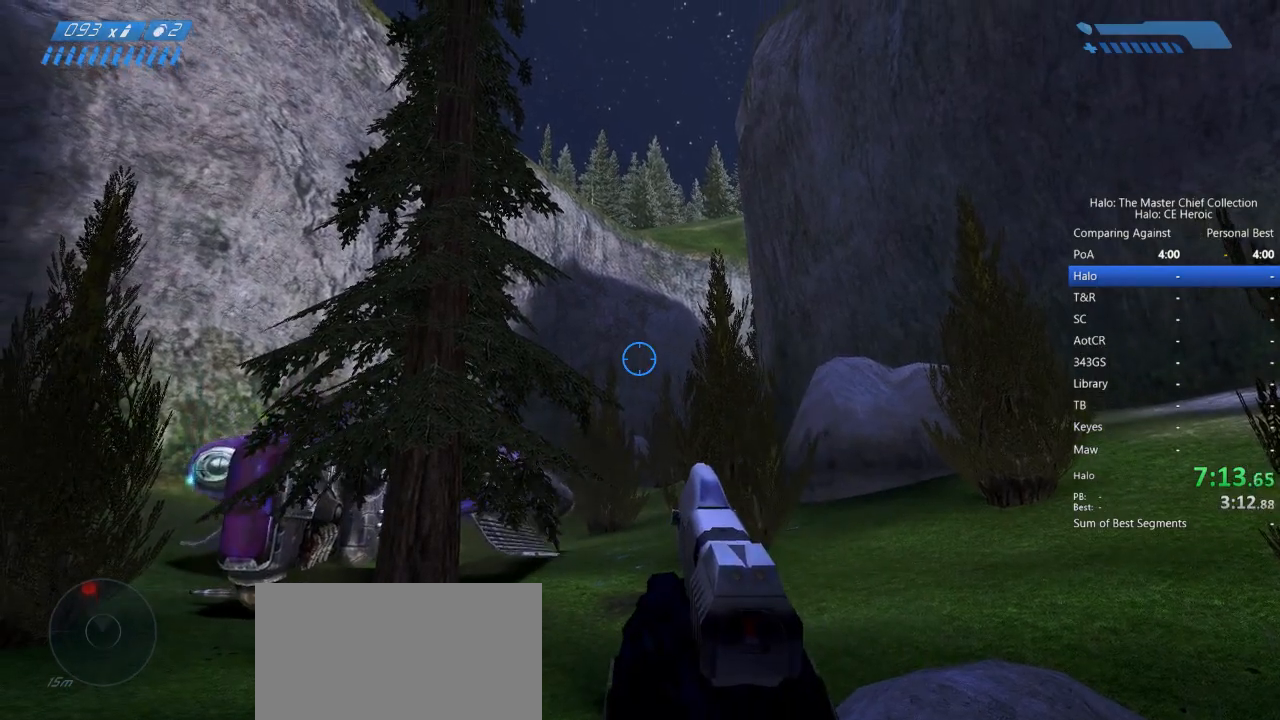
{"keys": ["w"], "mouse": [], "events": [[117, "mouse_right", "up"], [217, "w", "down"]]}
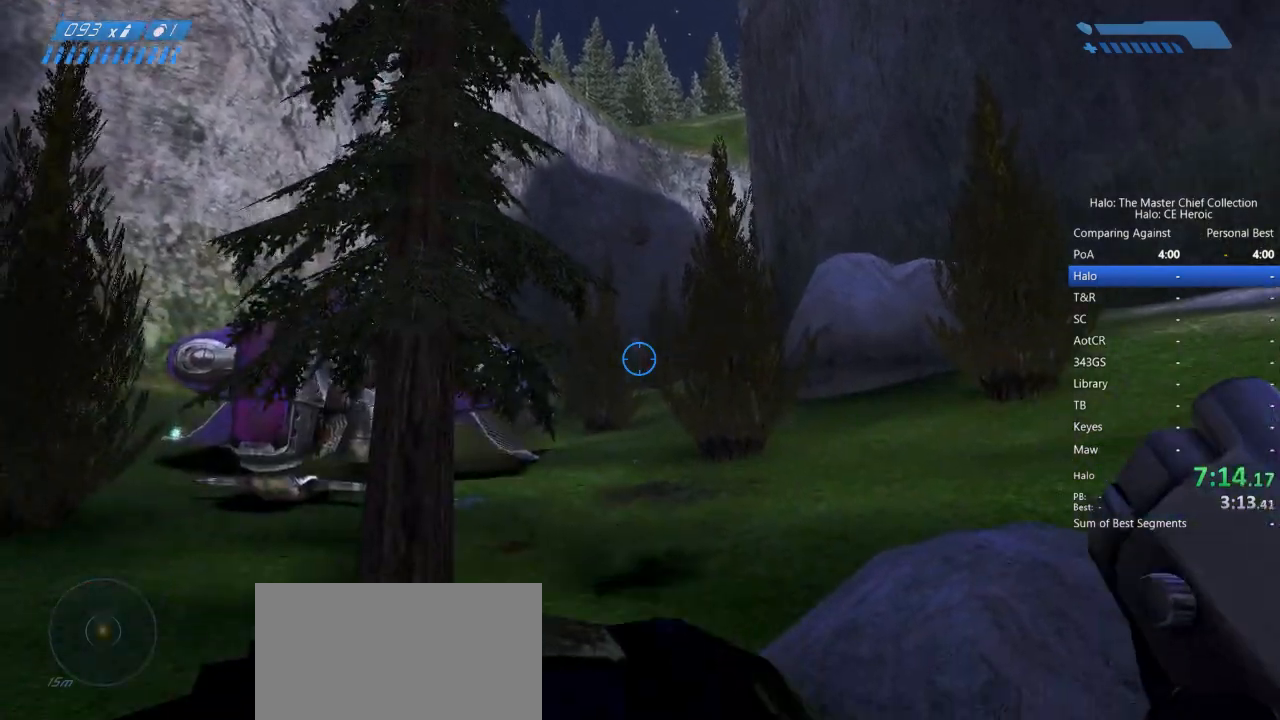
{"keys": ["w"], "mouse": [], "events": [[267, "mouse_left", "down"], [367, "mouse_left", "up"], [417, "mouse_left", "down"], [500, "mouse_left", "up"]]}
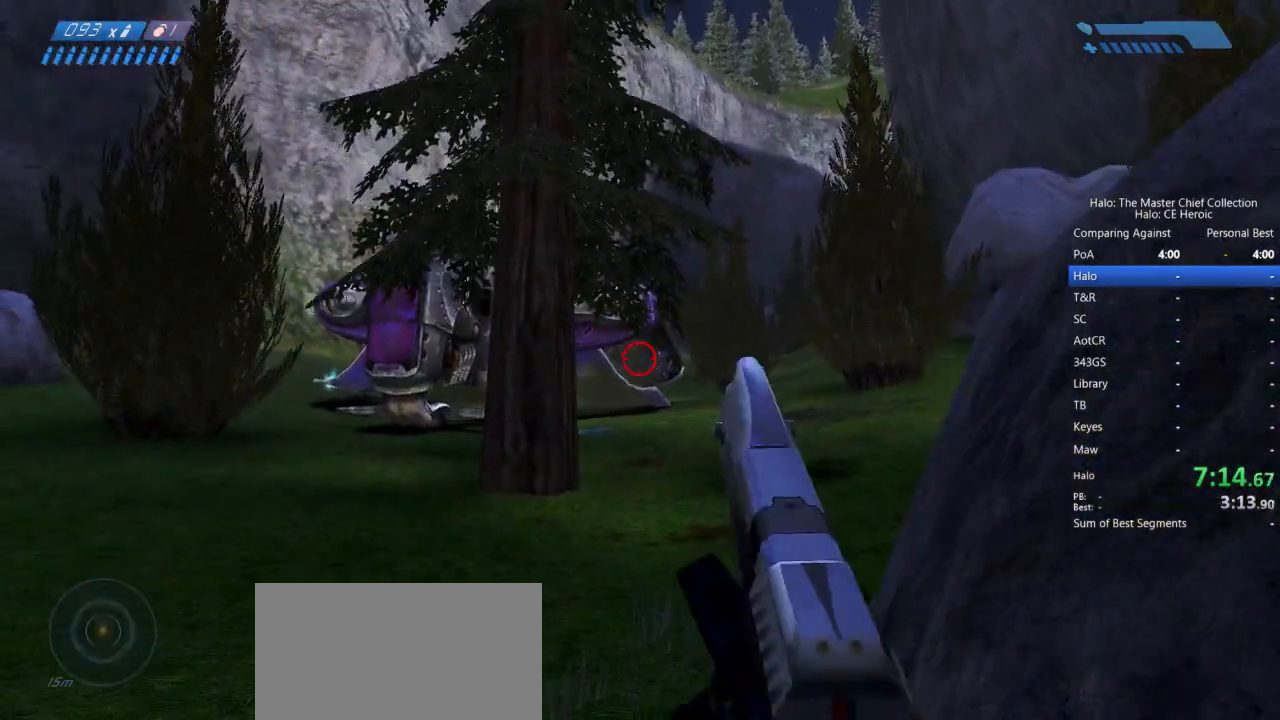
{"keys": ["w"], "mouse": ["left"], "events": [[50, "mouse_left", "down"], [150, "mouse_left", "up"], [200, "mouse_left", "down"], [283, "mouse_left", "up"], [333, "mouse_left", "down"], [383, "mouse_left", "up"], [467, "mouse_left", "down"]]}
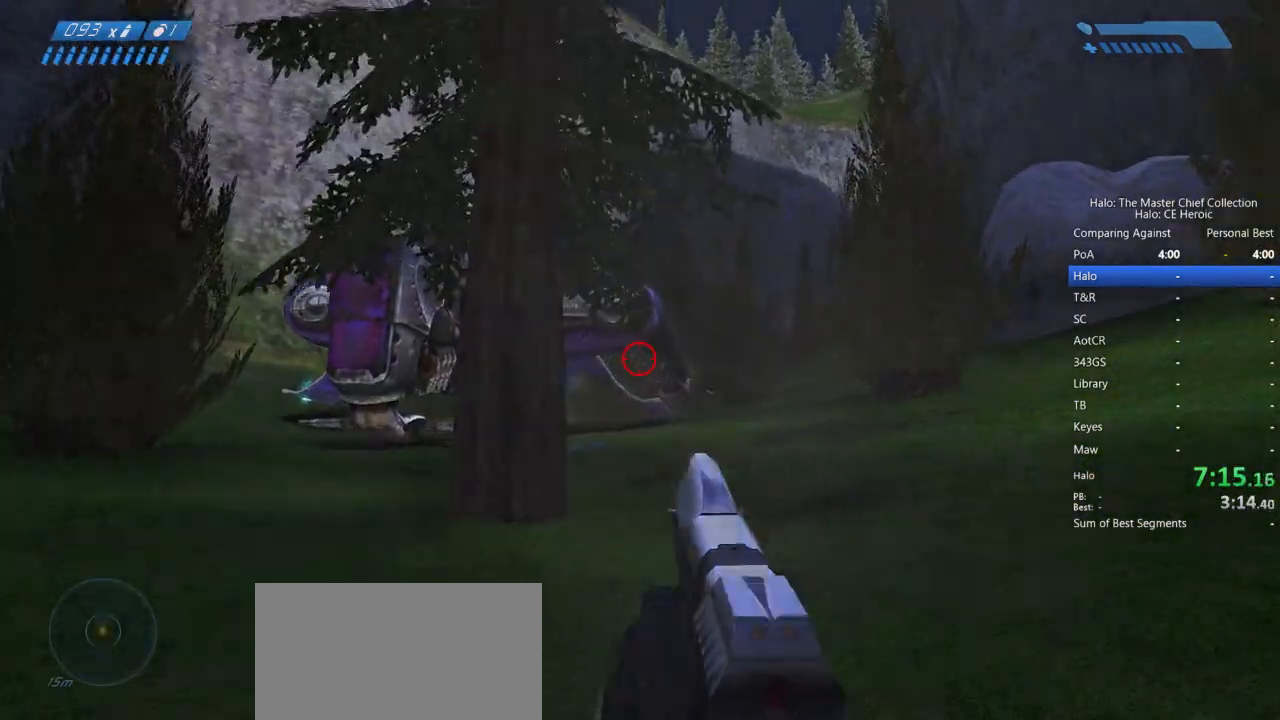
{"keys": ["d", "w"], "mouse": [], "events": [[67, "mouse_left", "up"], [117, "mouse_left", "down"], [200, "mouse_left", "up"], [250, "mouse_left", "down"], [300, "d", "down"], [350, "mouse_left", "up"], [400, "mouse_left", "down"], [483, "mouse_left", "up"]]}
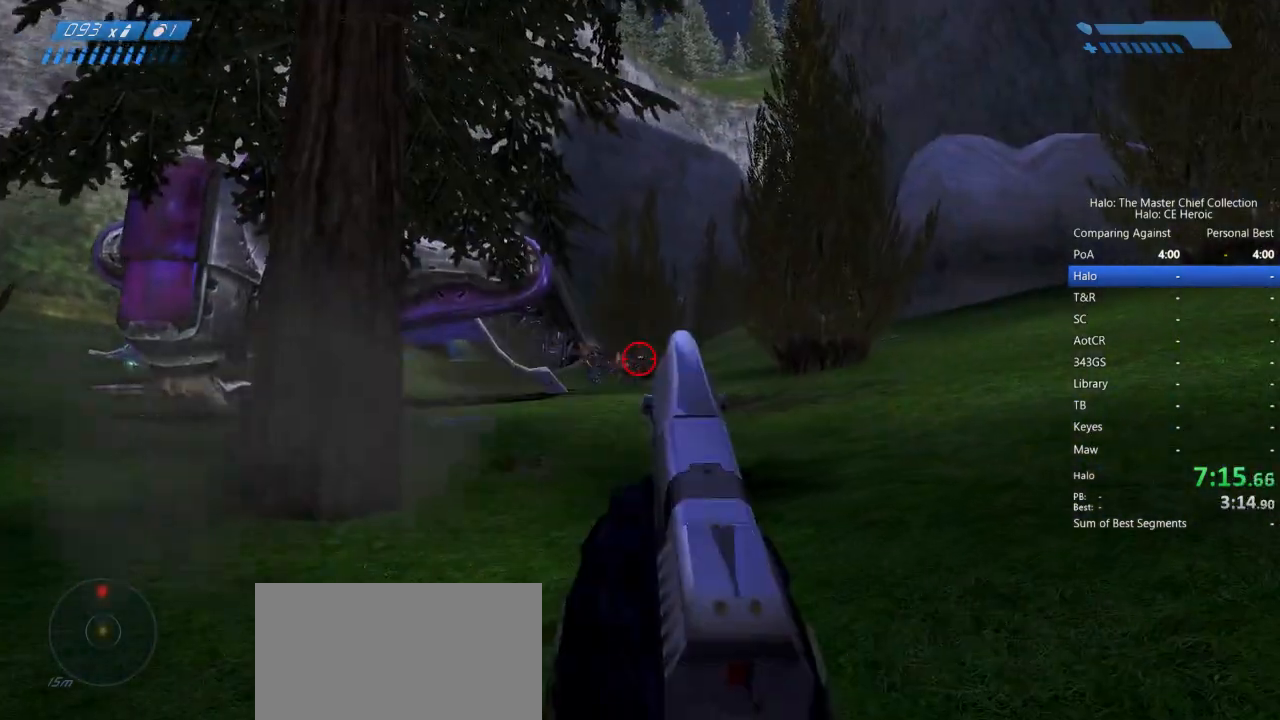
{"keys": ["d", "w"], "mouse": ["left"]}
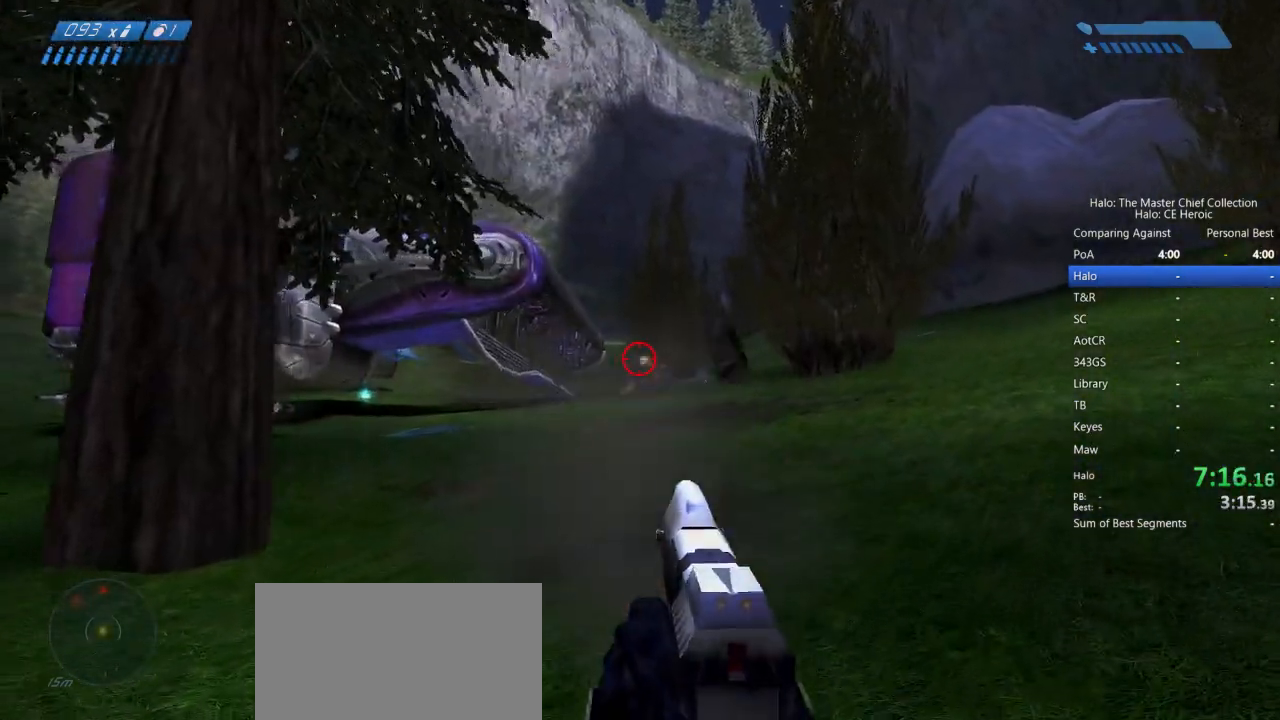
{"keys": ["w"], "mouse": [], "events": [[67, "mouse_left", "up"], [100, "mouse_left", "down"], [183, "mouse_left", "up"], [233, "mouse_left", "down"], [333, "mouse_left", "up"], [383, "d", "up"], [383, "mouse_left", "down"], [483, "mouse_left", "up"]]}
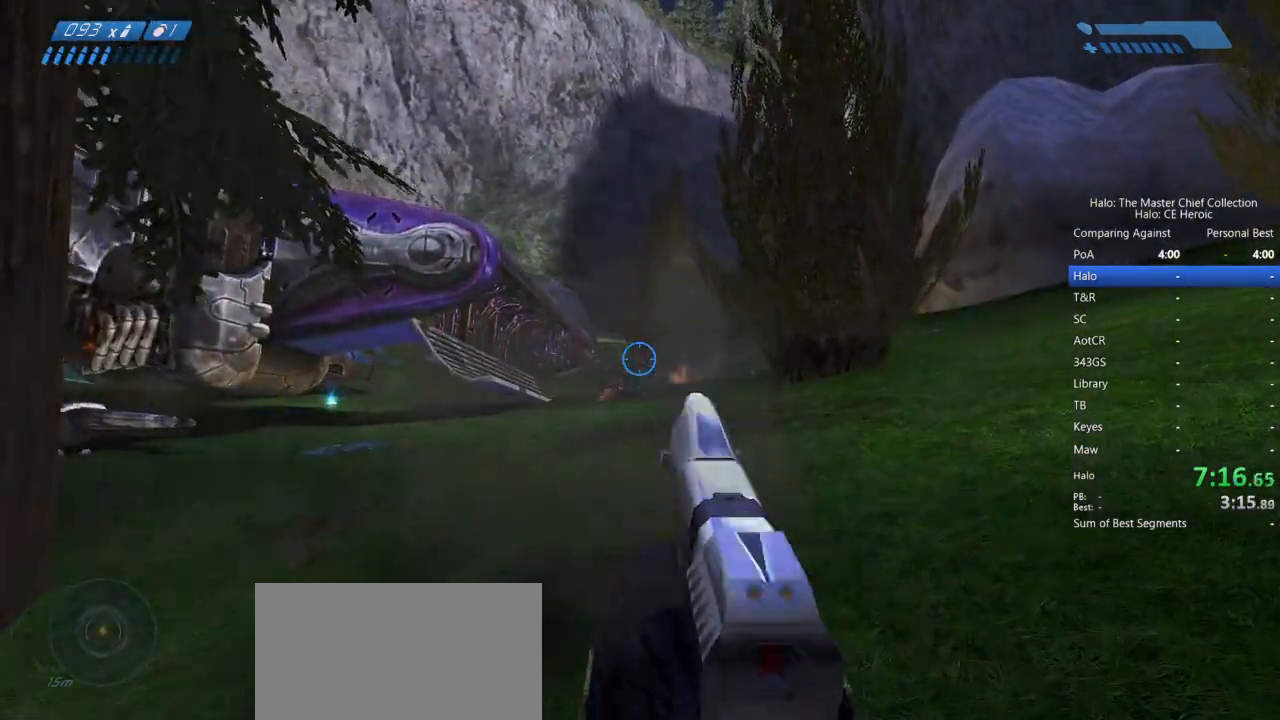
{"keys": ["d", "w"], "mouse": [], "events": [[17, "mouse_left", "down"], [117, "mouse_left", "up"], [167, "mouse_left", "down"], [250, "mouse_left", "up"], [450, "d", "down"]]}
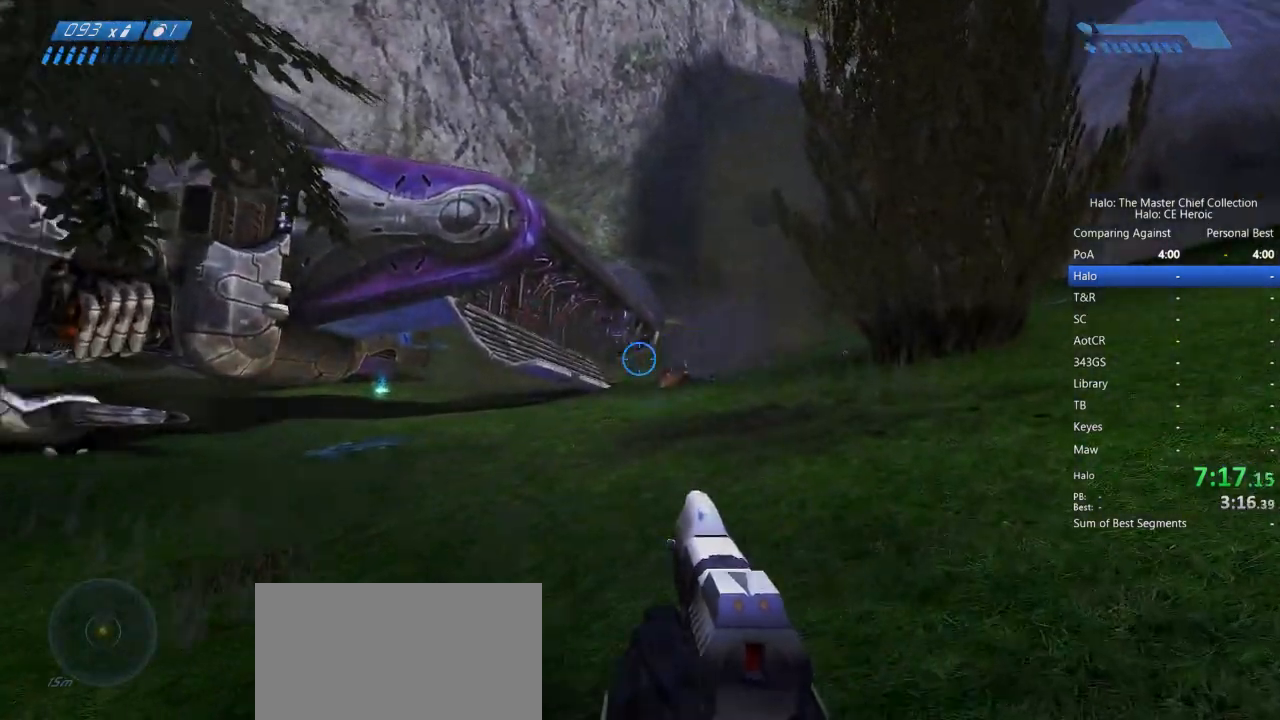
{"keys": ["a"], "mouse": [], "events": [[133, "d", "up"], [217, "w", "up"], [317, "a", "down"]]}
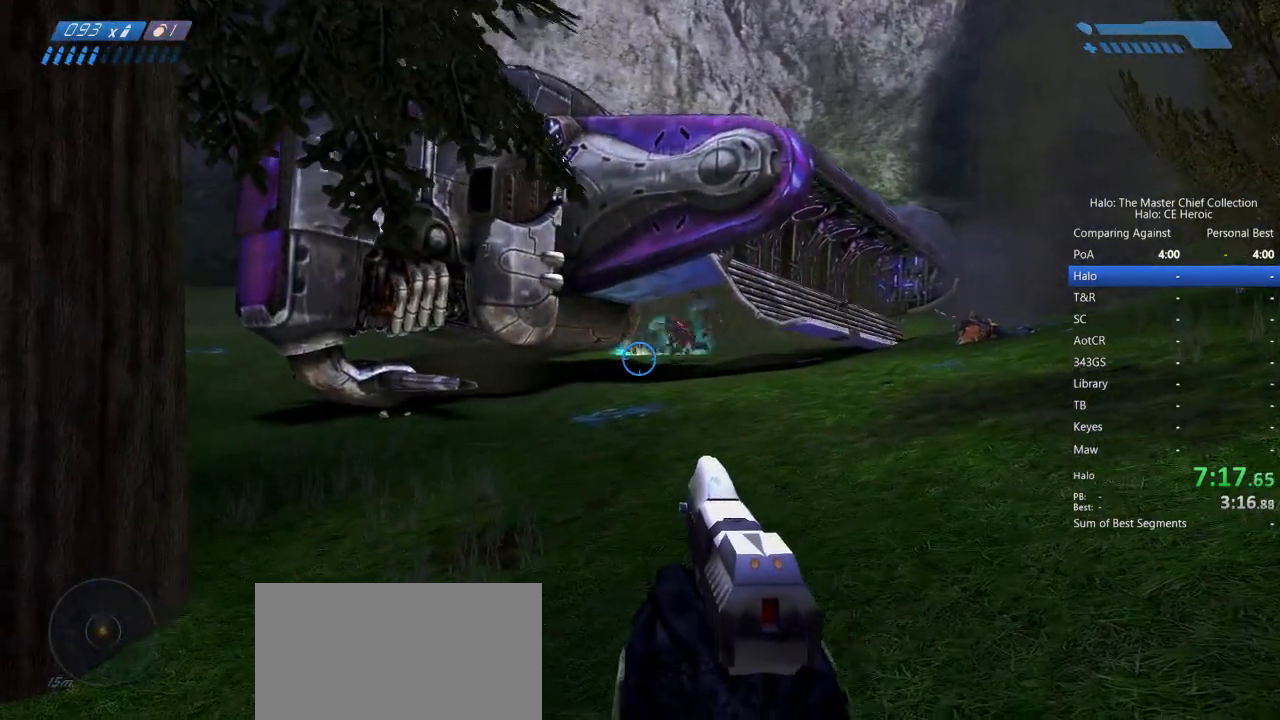
{"keys": ["w"], "mouse": [], "events": [[183, "a", "up"], [183, "w", "down"]]}
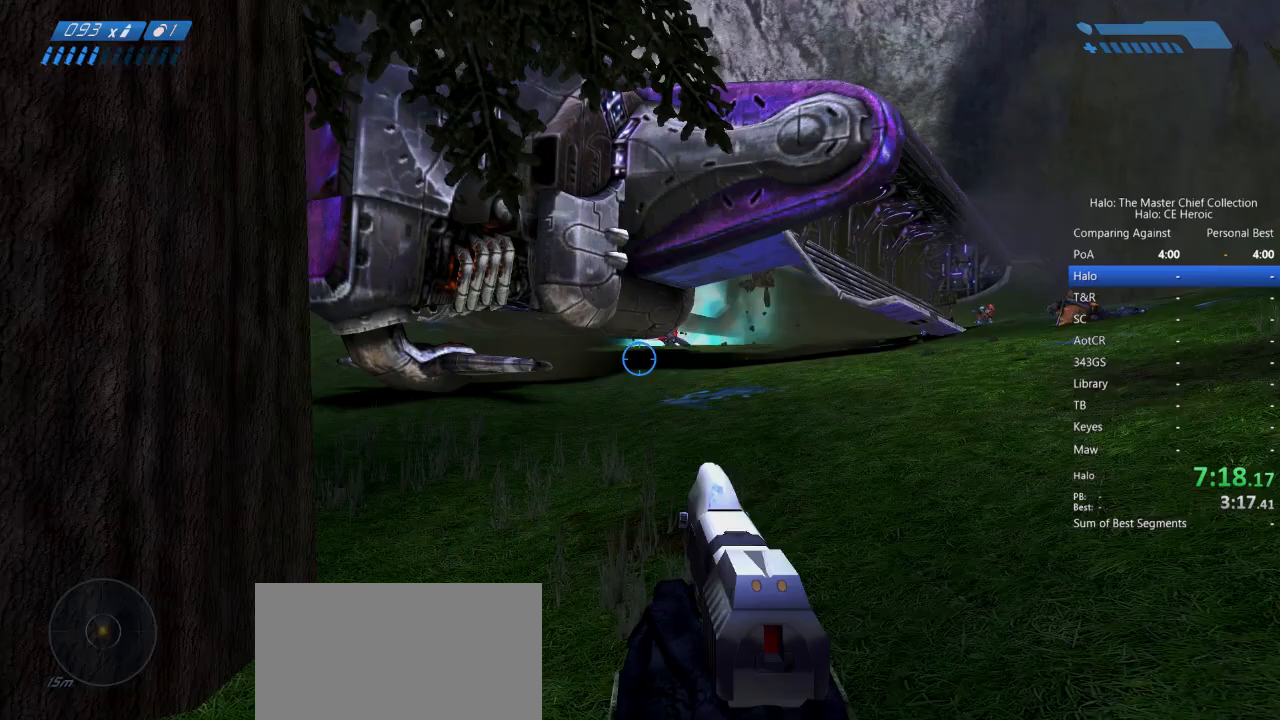
{"keys": ["d", "w"], "mouse": []}
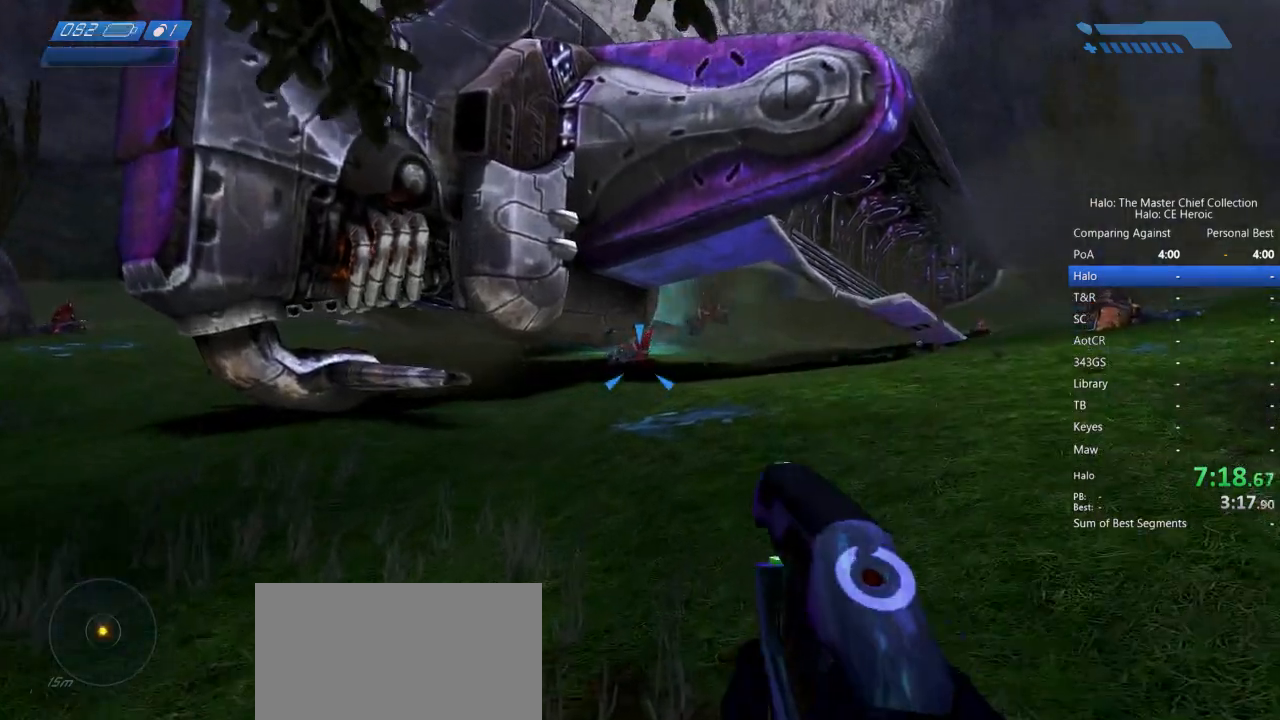
{"keys": [], "mouse": ["left"], "events": [[33, "mouse_left", "down"], [133, "mouse_left", "up"], [183, "mouse_left", "down"], [267, "mouse_left", "up"], [317, "d", "up"], [317, "w", "up"], [367, "mouse_left", "down"], [417, "mouse_left", "up"], [500, "mouse_left", "down"]]}
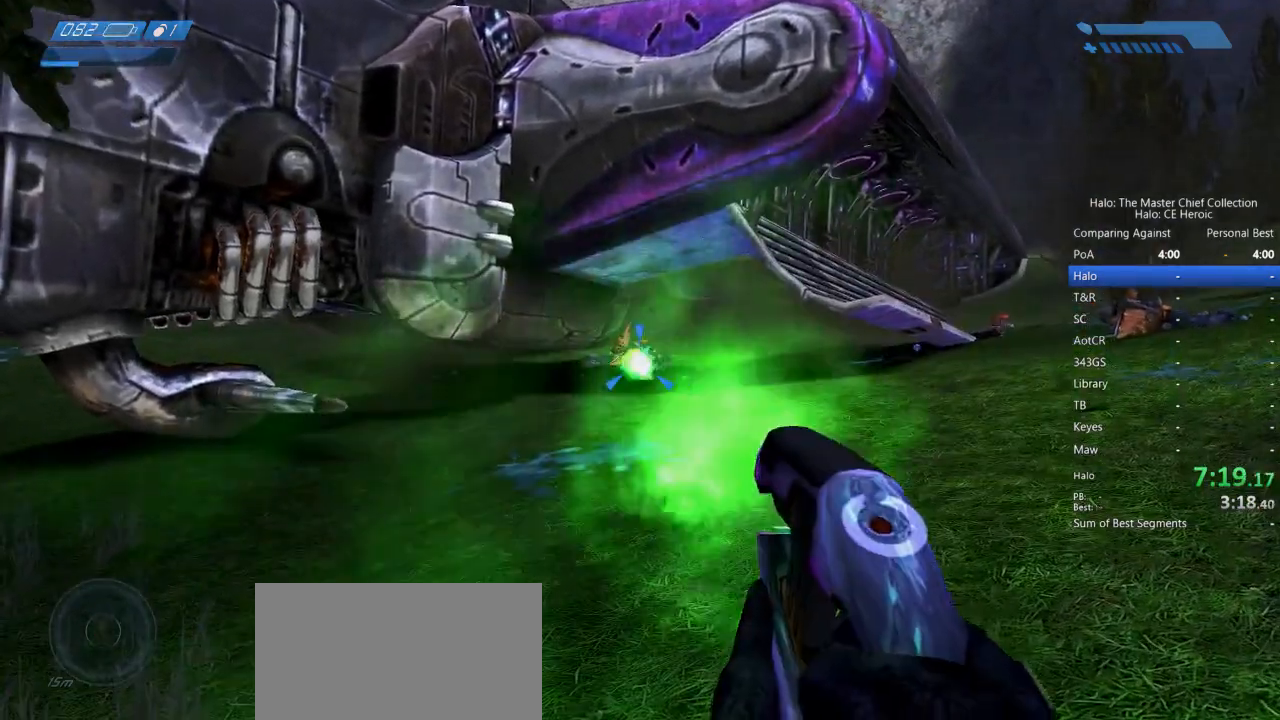
{"keys": ["s"], "mouse": [], "events": [[50, "mouse_left", "up"], [150, "d", "down"], [150, "mouse_left", "down"], [150, "s", "down"], [183, "mouse_left", "up"], [233, "d", "up"]]}
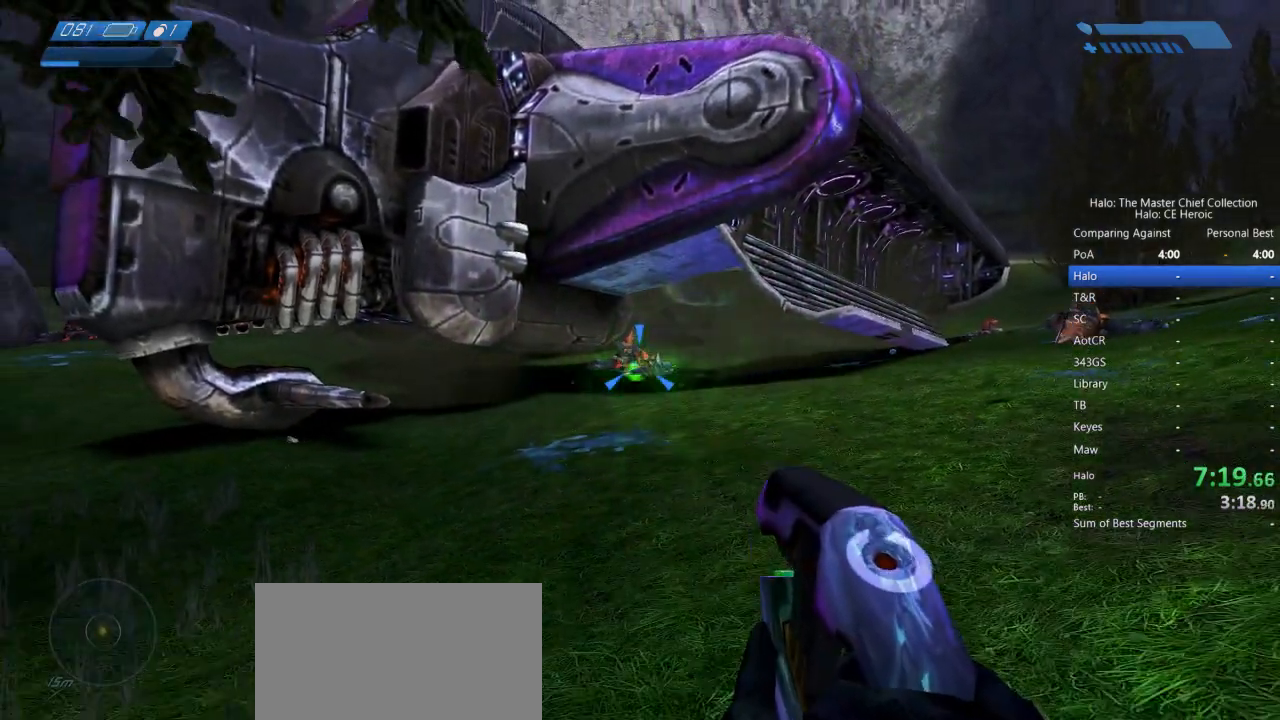
{"keys": ["s"], "mouse": [], "events": []}
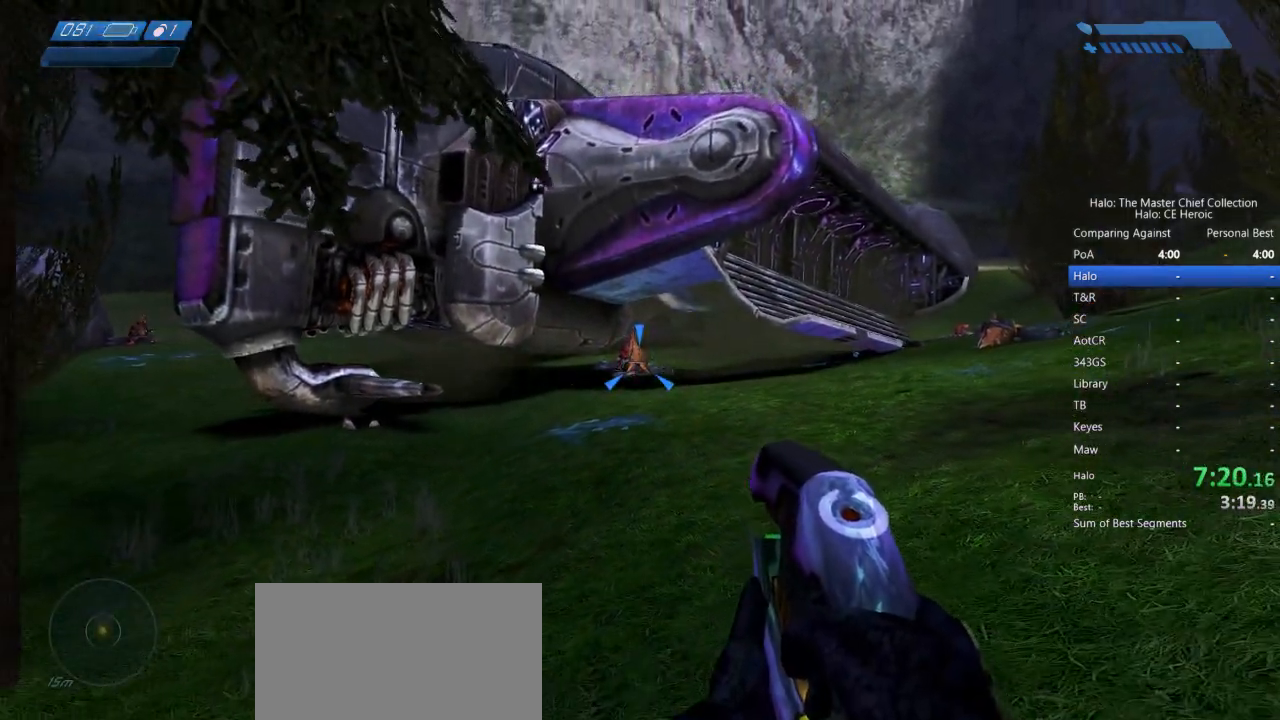
{"keys": ["s"], "mouse": [], "events": []}